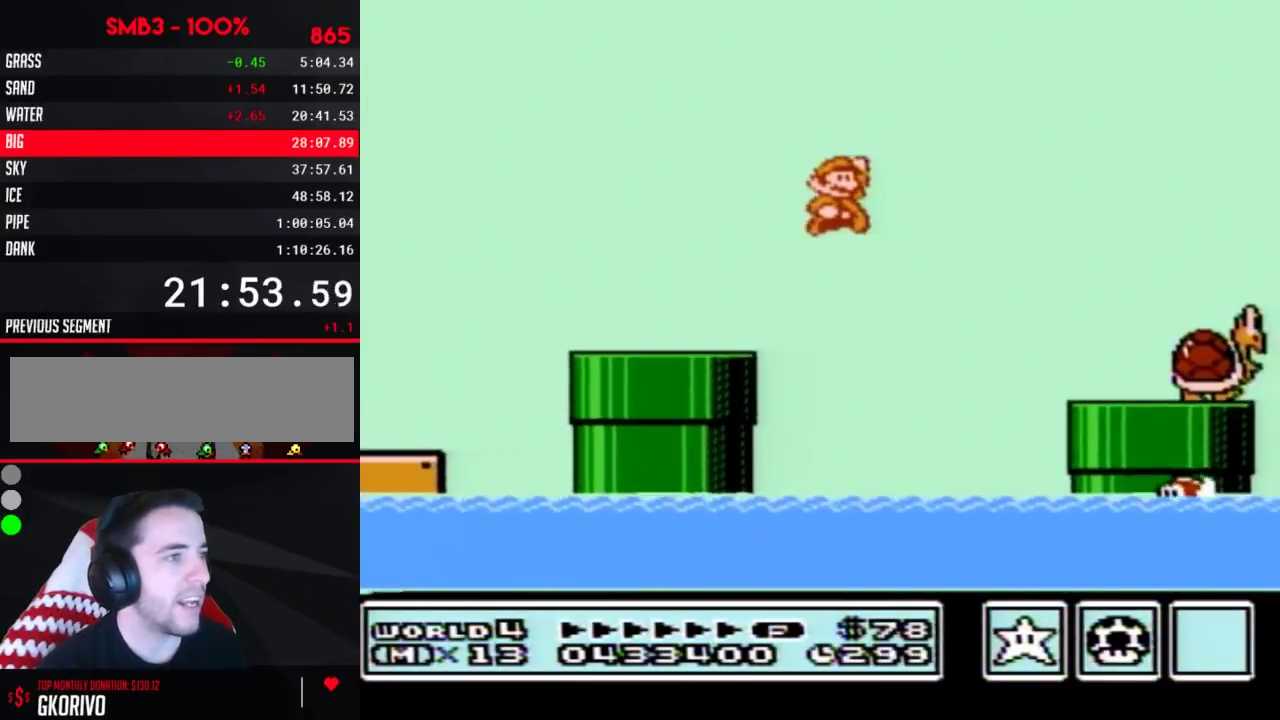
Gameplay with a controller (Nintendo layout); each line is a JSON object with the inputs held at the frame after it. "events" lists button and stick changes between this image and that frame as [ms after this image, input, new state], when the widget could be followed in between. Not read: L3 R3.
{"buttons": ["B", "DPAD_RIGHT"], "events": [[133, "A", "up"]]}
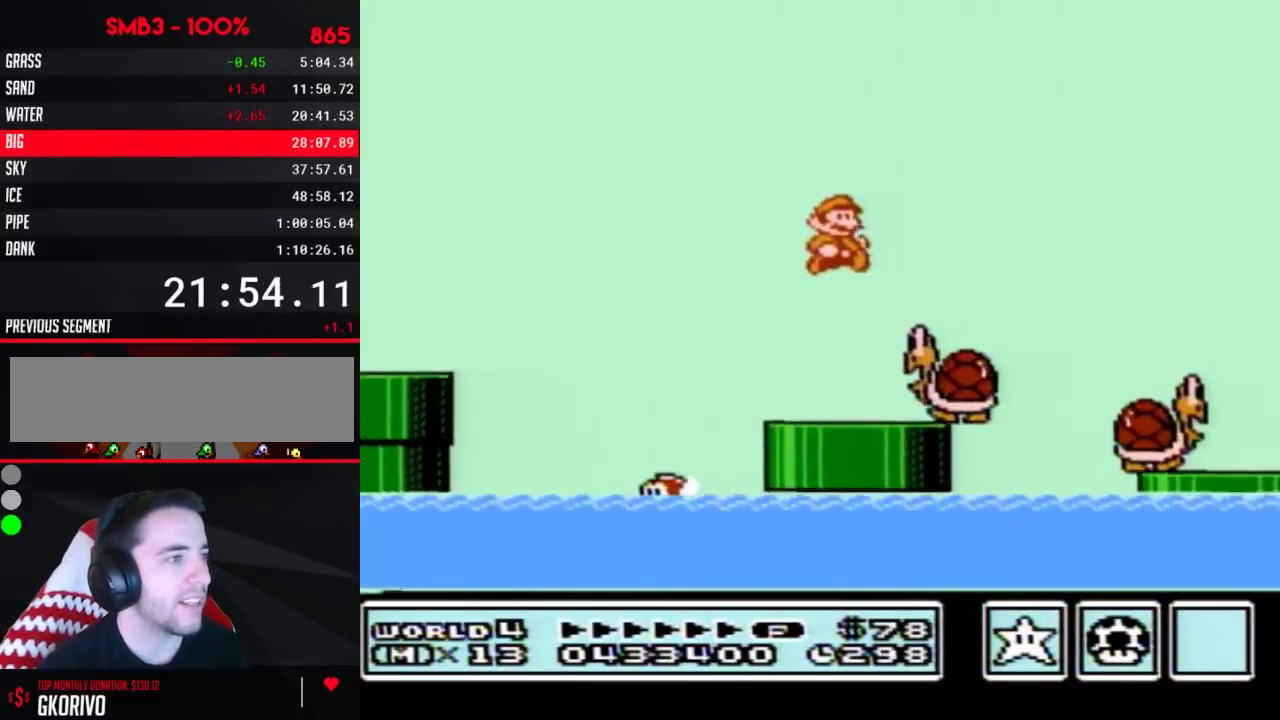
{"buttons": ["B", "DPAD_RIGHT"], "events": []}
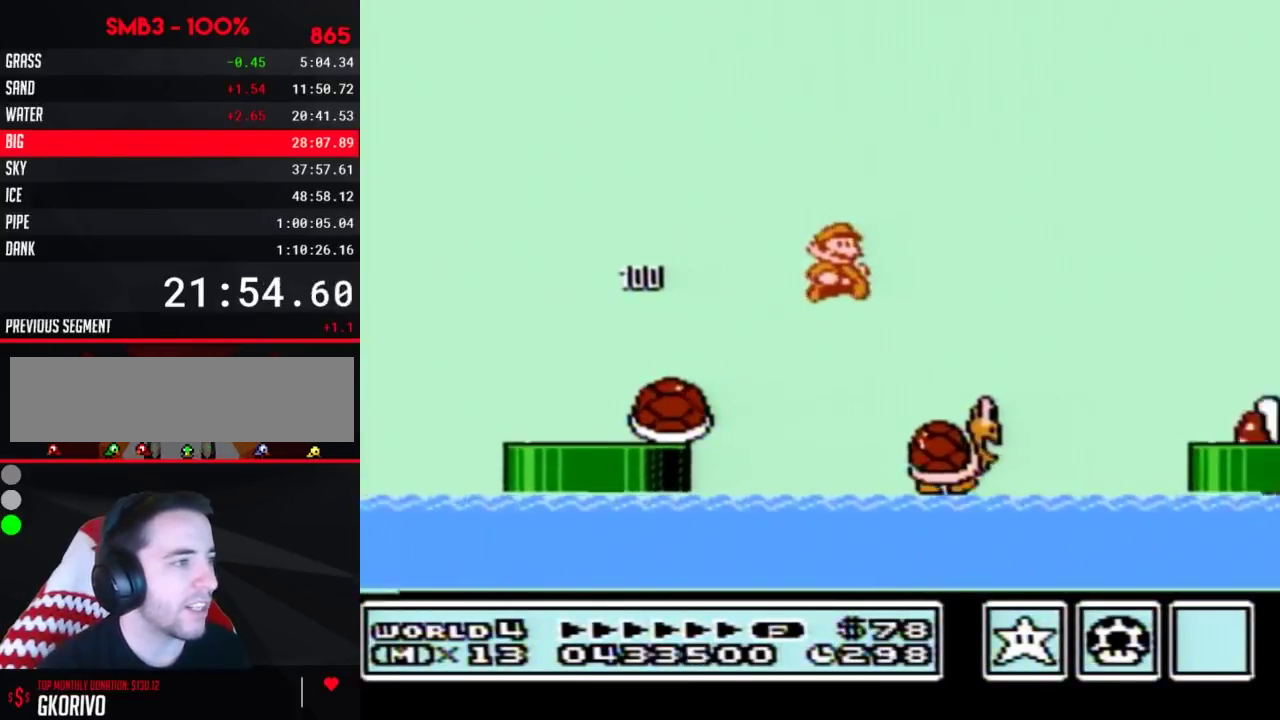
{"buttons": ["A", "B", "DPAD_RIGHT"], "events": [[150, "B", "up"], [250, "B", "down"], [284, "A", "down"]]}
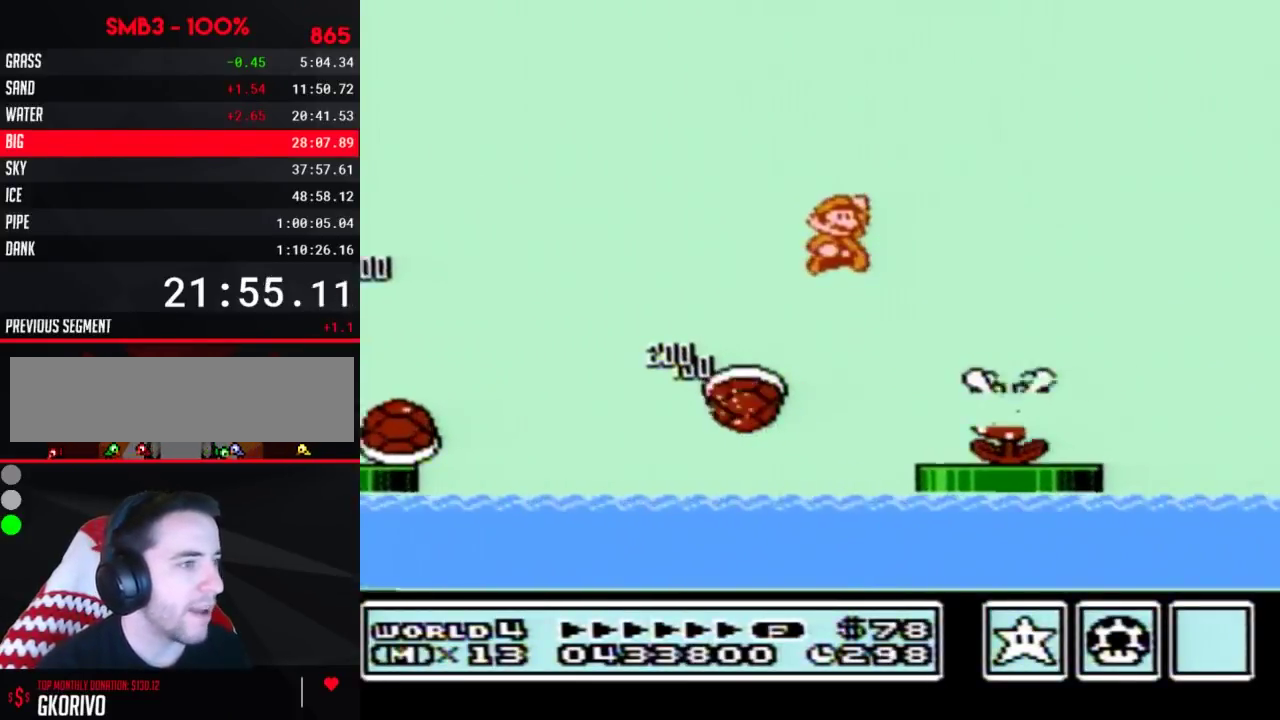
{"buttons": ["B", "DPAD_RIGHT"], "events": [[433, "A", "up"]]}
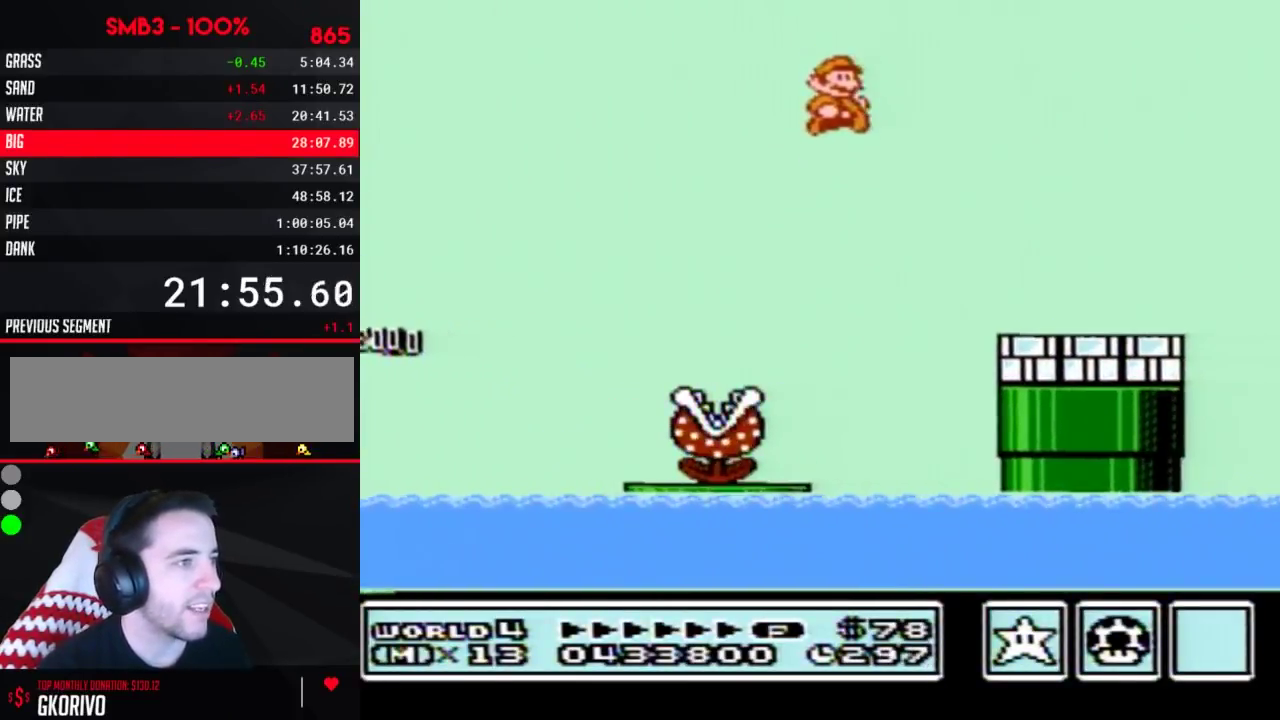
{"buttons": ["B", "DPAD_RIGHT"], "events": [[400, "B", "up"], [450, "B", "down"]]}
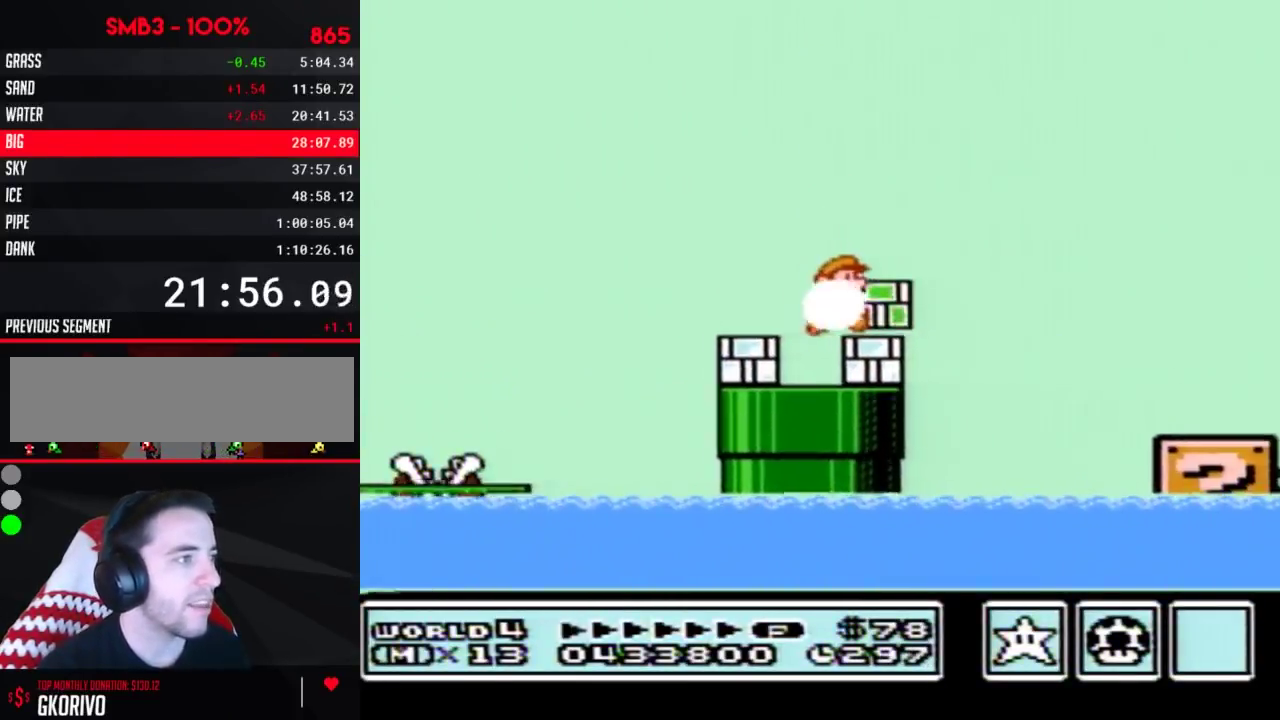
{"buttons": ["B", "DPAD_RIGHT"], "events": [[83, "A", "down"], [266, "A", "up"]]}
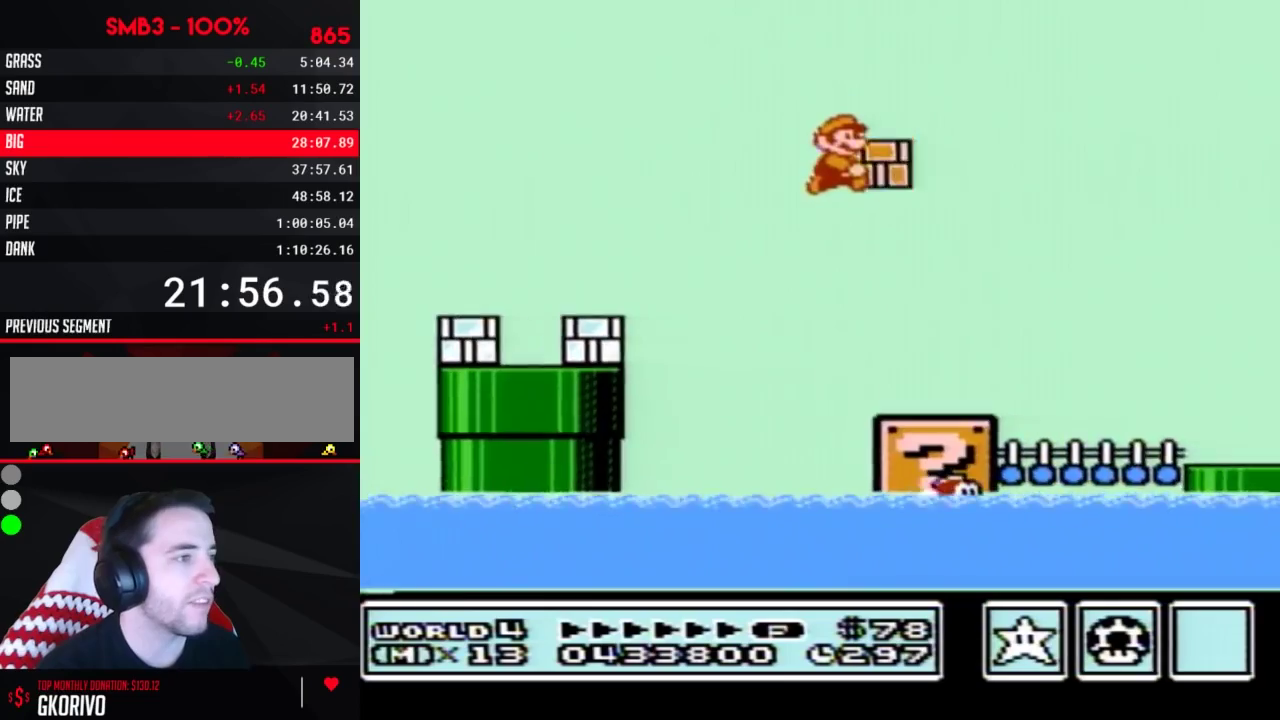
{"buttons": ["B", "DPAD_RIGHT"], "events": []}
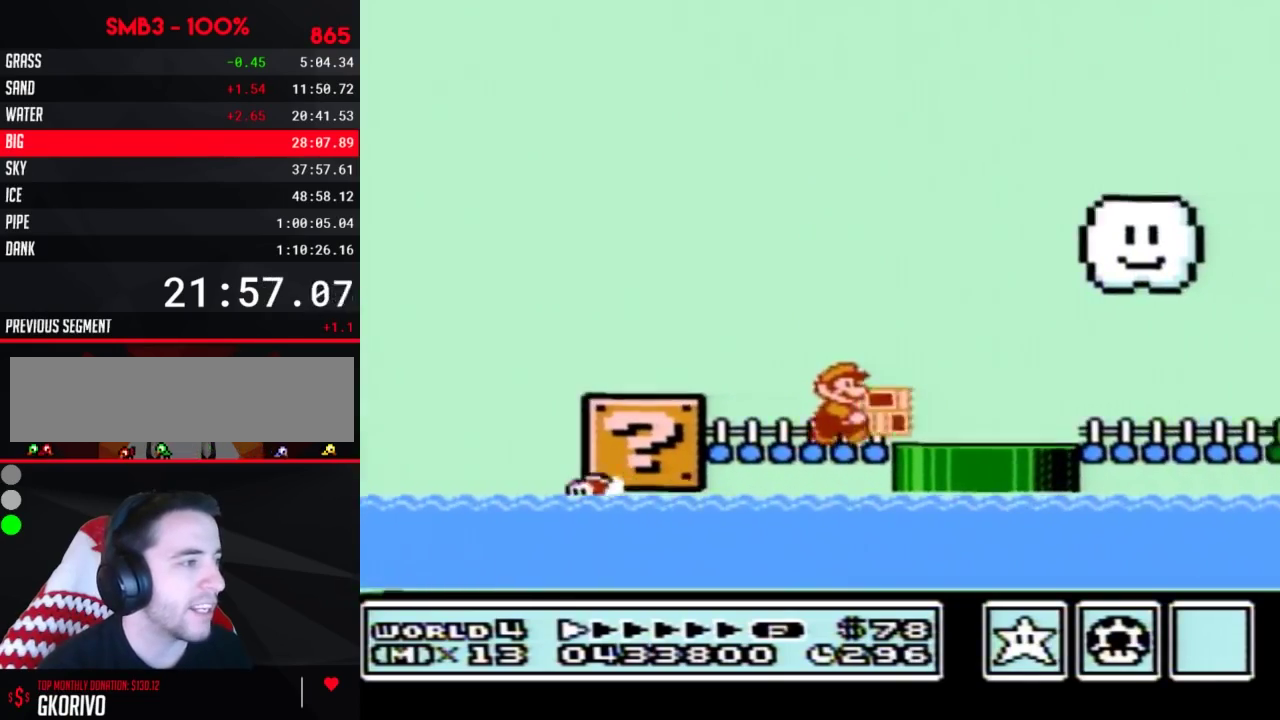
{"buttons": ["B", "DPAD_RIGHT"], "events": []}
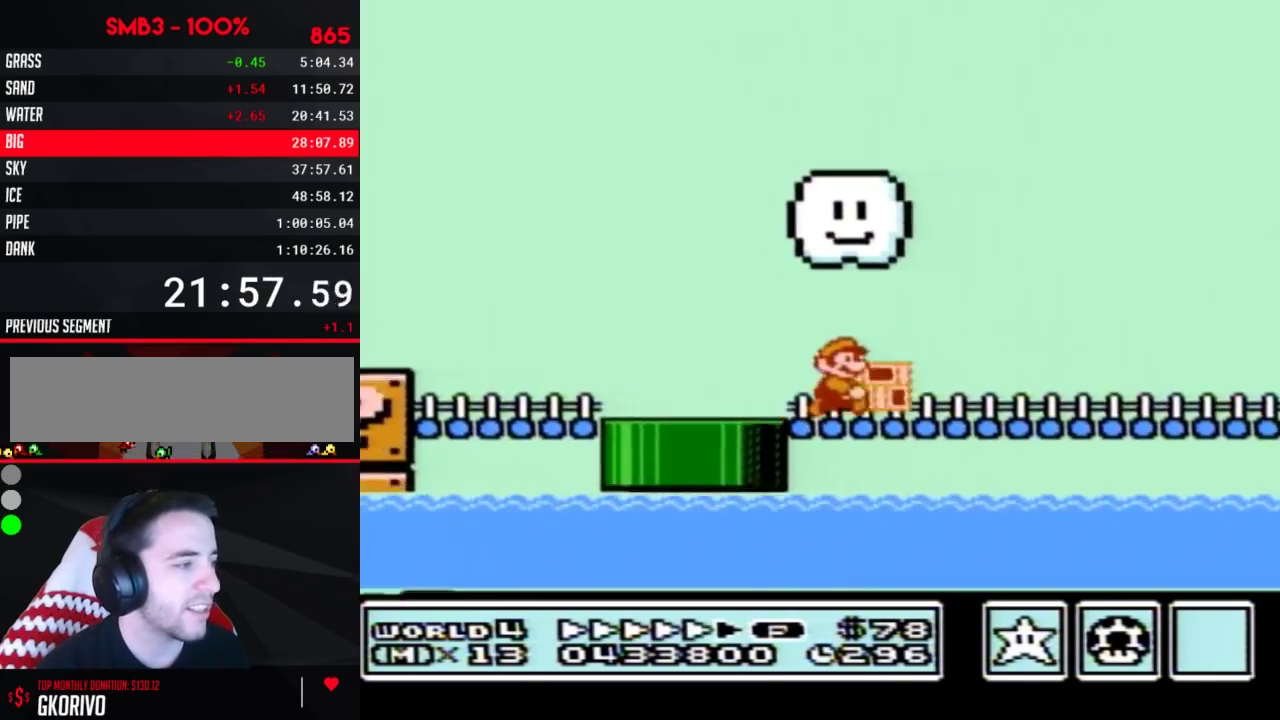
{"buttons": ["B", "DPAD_RIGHT"], "events": []}
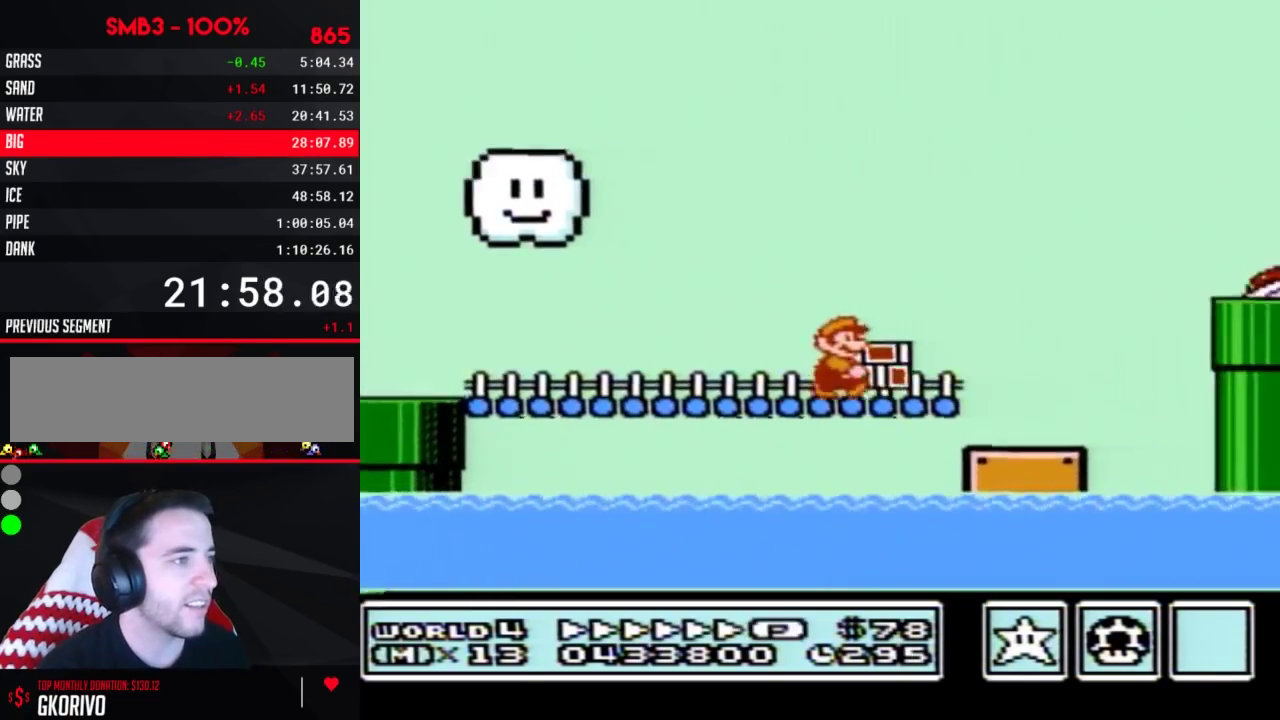
{"buttons": ["B", "DPAD_RIGHT"], "events": [[100, "A", "down"], [250, "A", "up"]]}
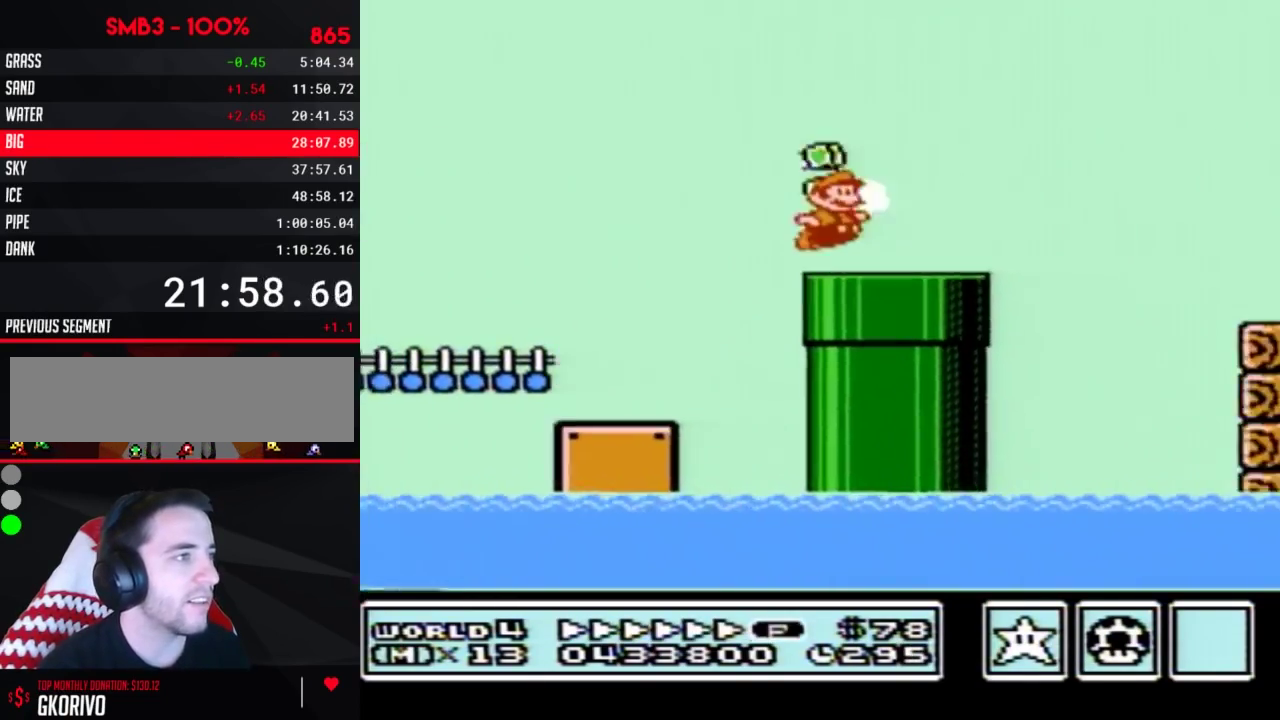
{"buttons": ["B", "DPAD_RIGHT"], "events": [[167, "A", "down"], [384, "A", "up"], [417, "B", "up"], [467, "B", "down"]]}
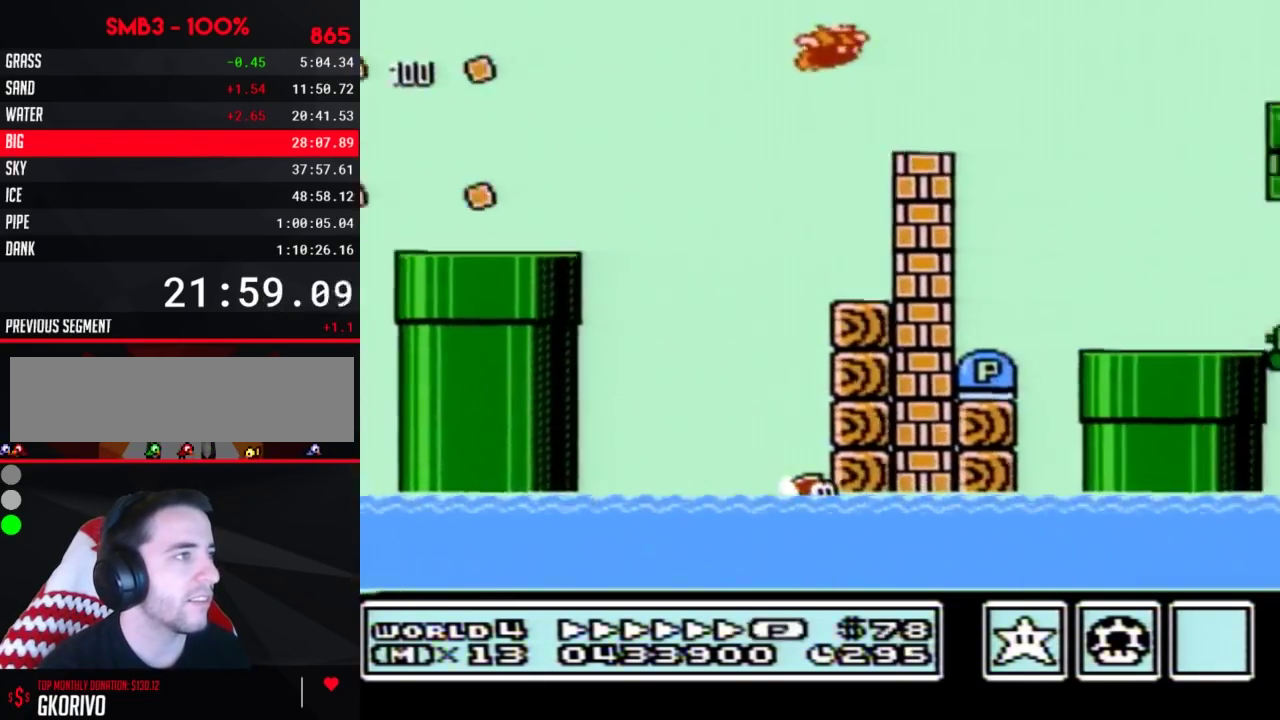
{"buttons": ["B", "DPAD_RIGHT"], "events": []}
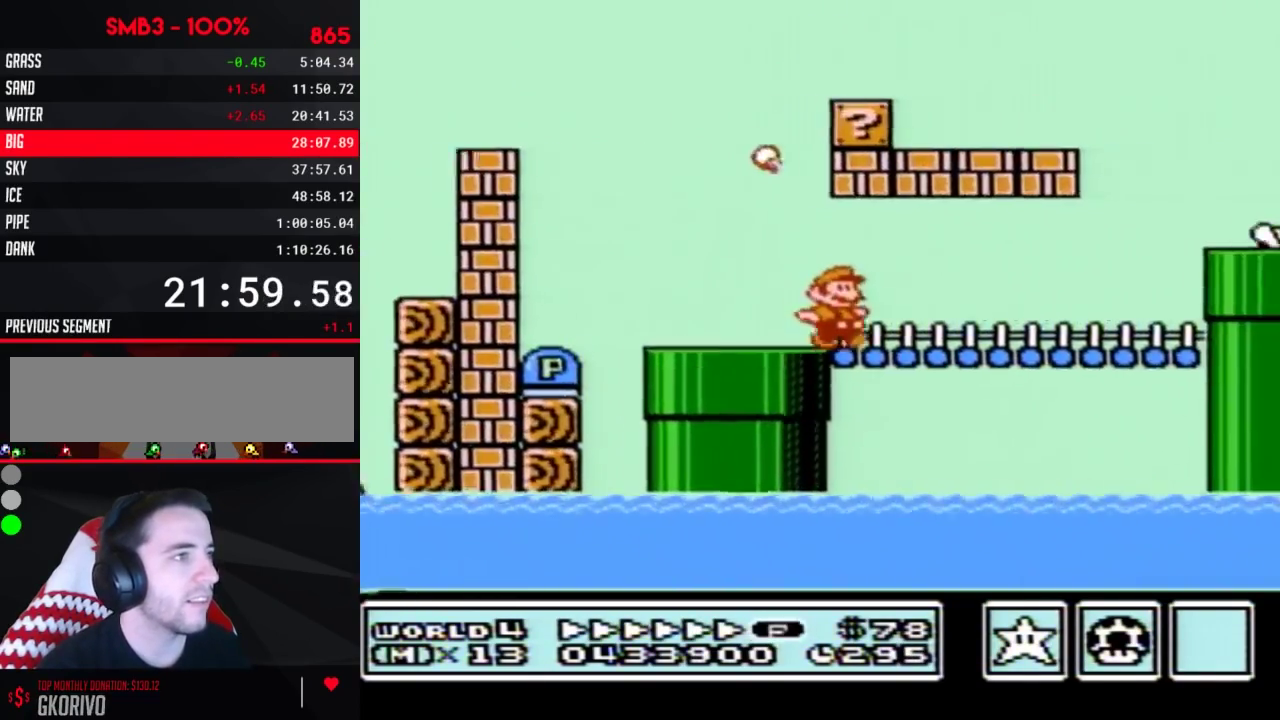
{"buttons": ["A", "B", "DPAD_RIGHT"], "events": [[217, "DPAD_DOWN", "down"], [217, "DPAD_RIGHT", "up"], [284, "A", "down"], [317, "DPAD_RIGHT", "down"], [351, "DPAD_DOWN", "up"]]}
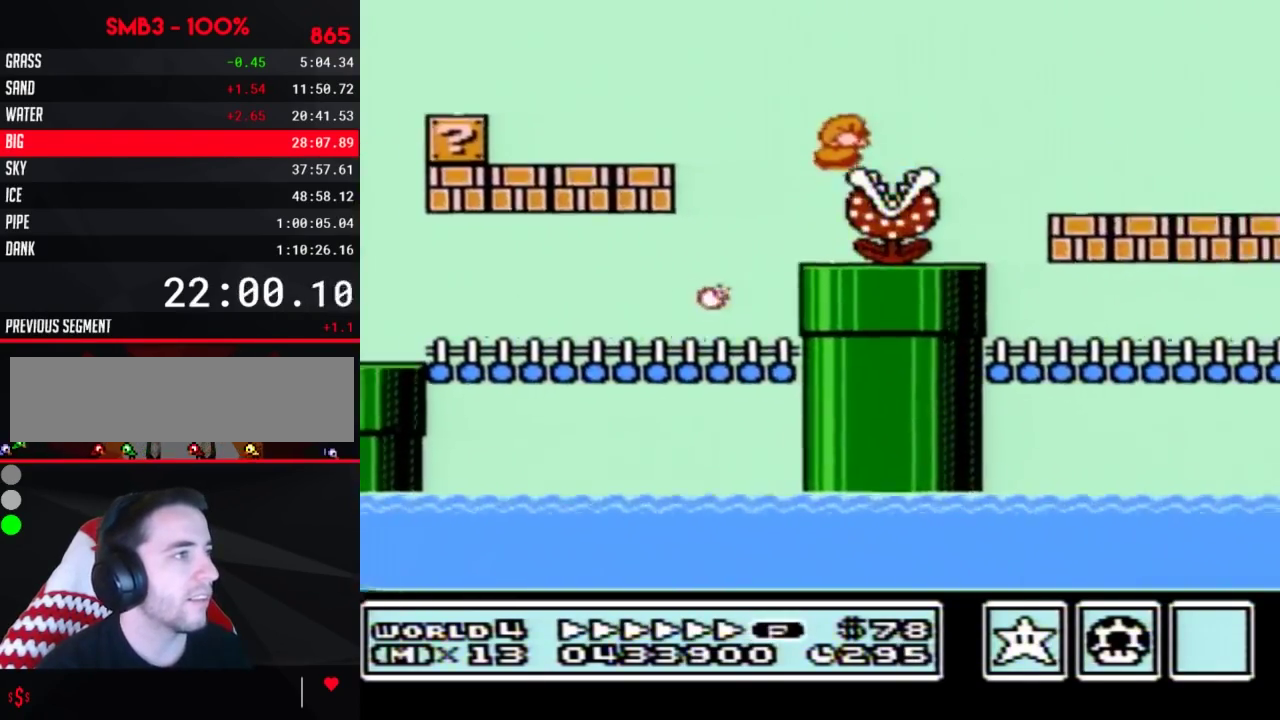
{"buttons": ["B", "DPAD_RIGHT"], "events": [[67, "A", "up"]]}
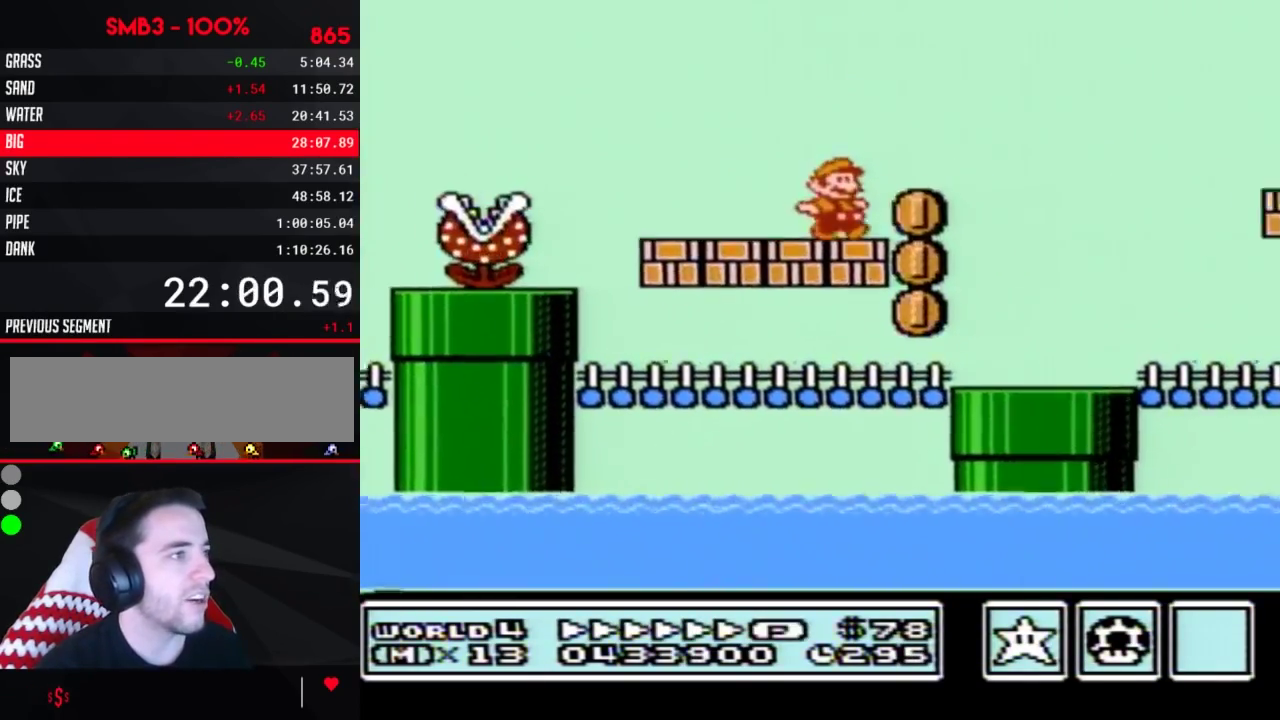
{"buttons": ["A", "B", "DPAD_RIGHT"], "events": [[100, "A", "down"]]}
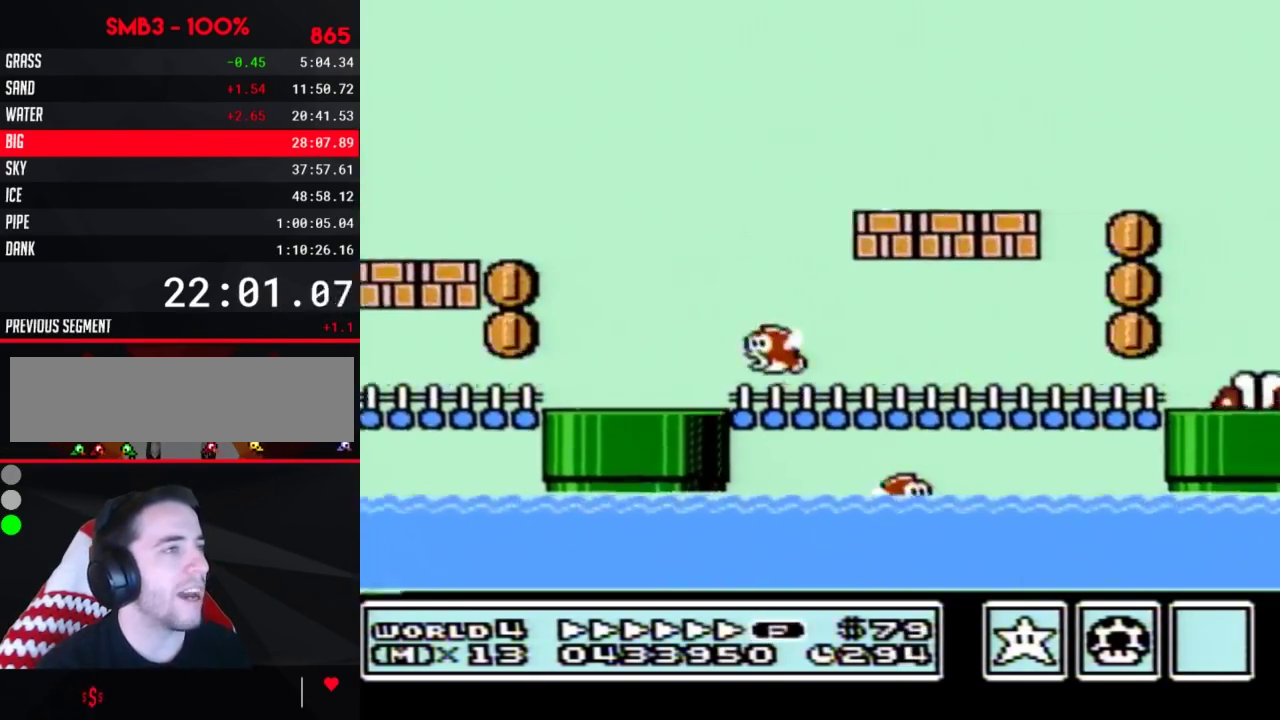
{"buttons": ["A", "B", "DPAD_RIGHT"], "events": []}
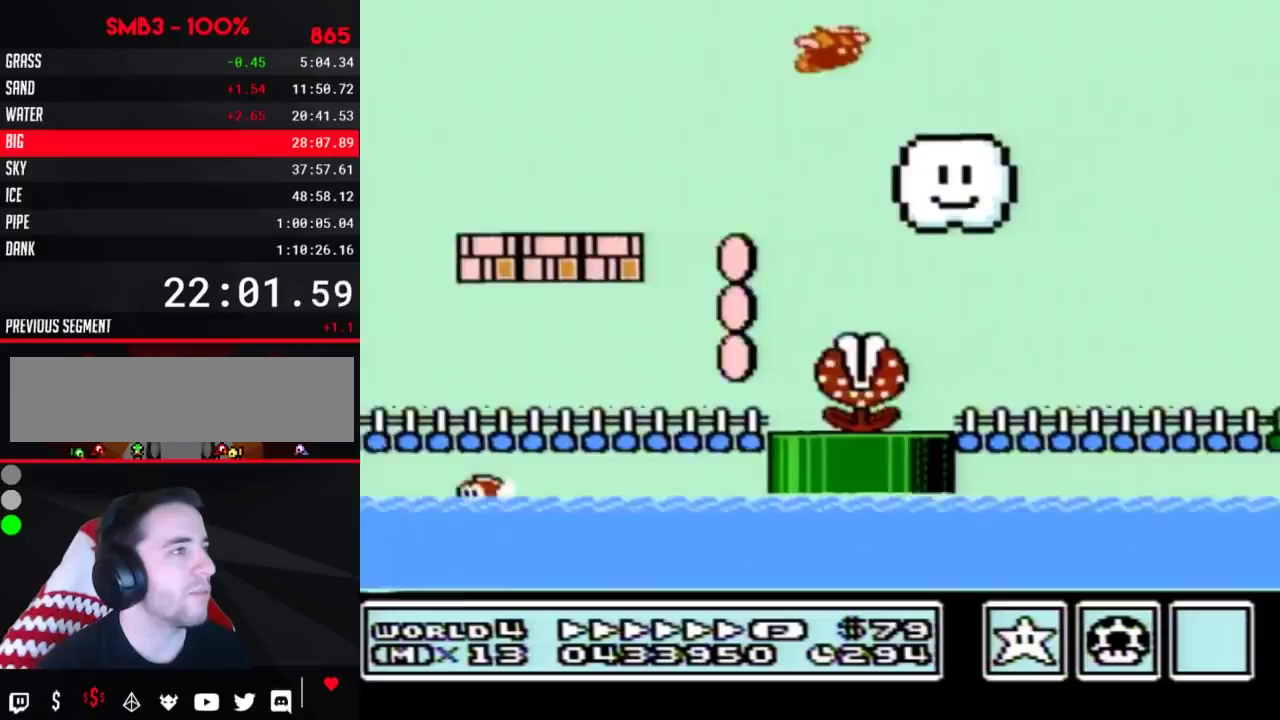
{"buttons": ["A", "B", "DPAD_RIGHT"], "events": [[67, "A", "up"], [251, "A", "down"]]}
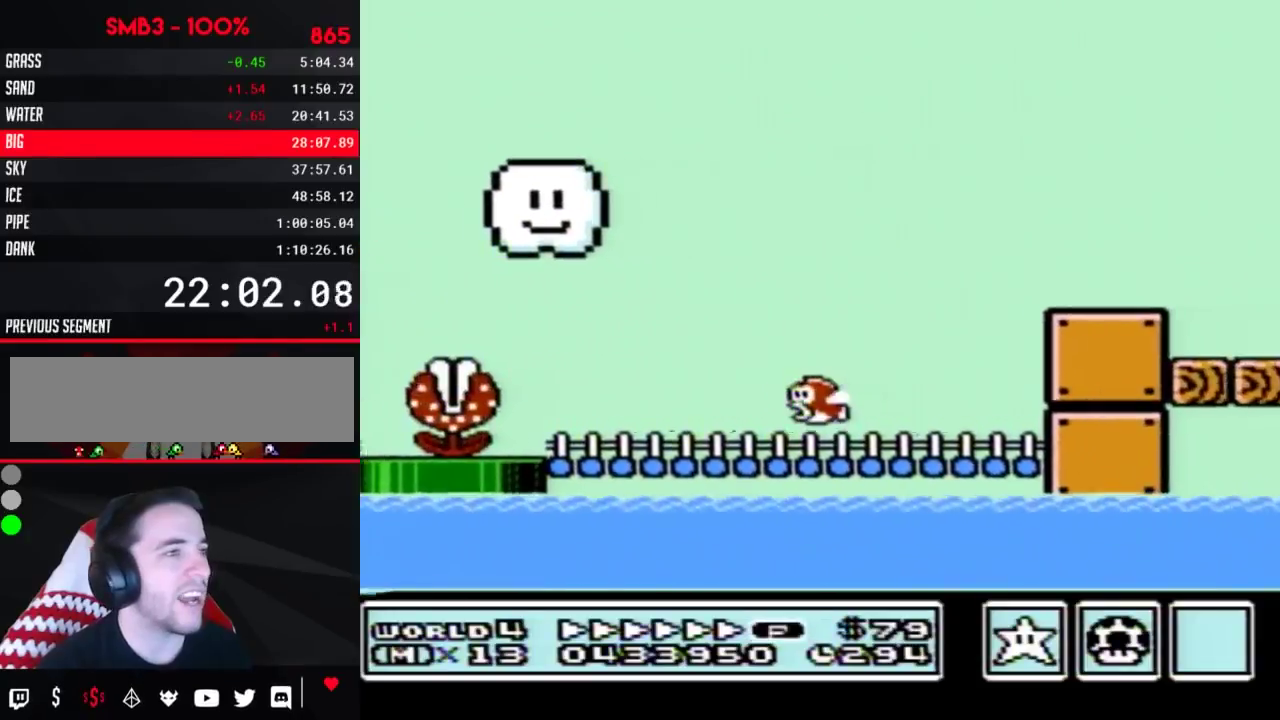
{"buttons": ["A", "B", "DPAD_RIGHT"], "events": []}
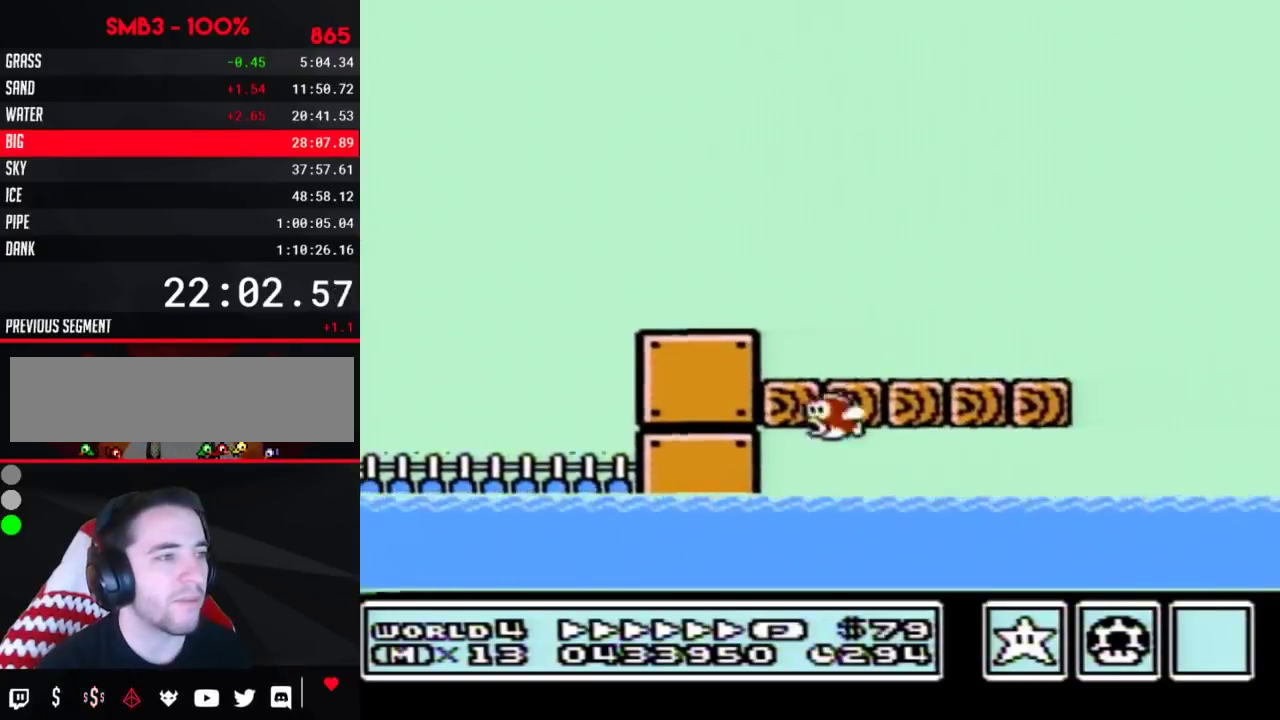
{"buttons": ["A", "B", "DPAD_RIGHT"], "events": []}
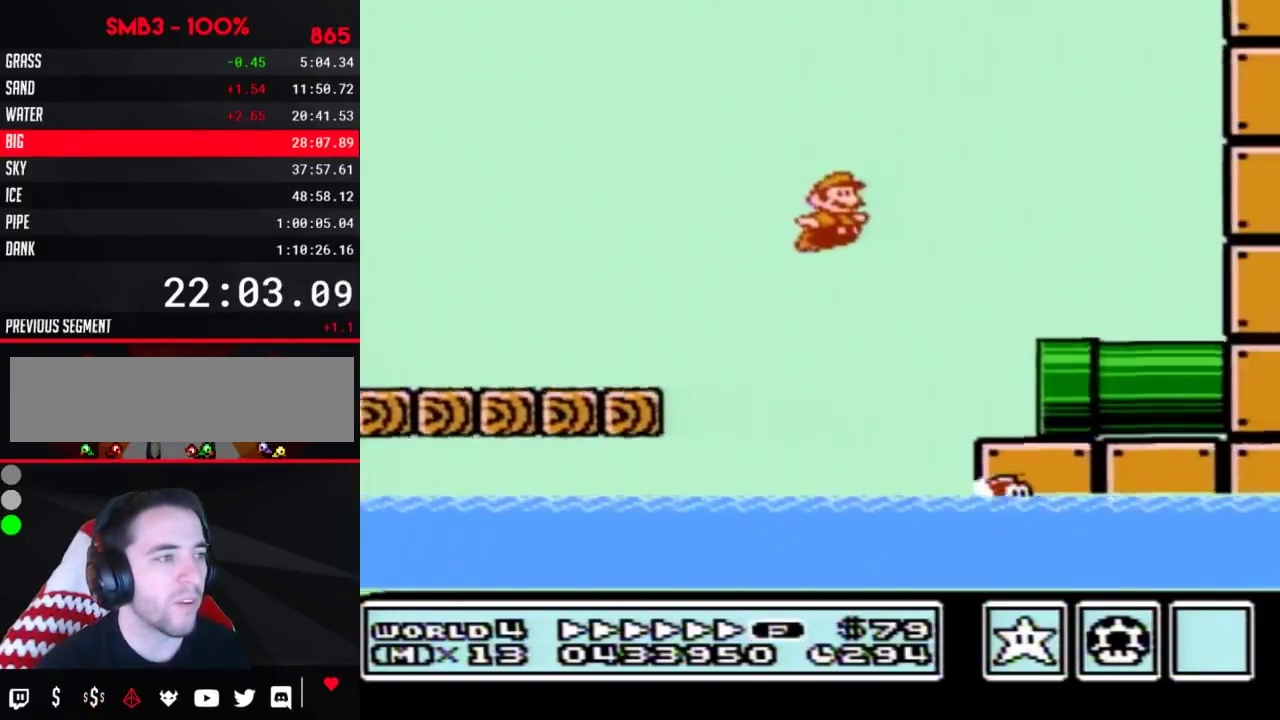
{"buttons": ["A", "B", "DPAD_RIGHT"], "events": []}
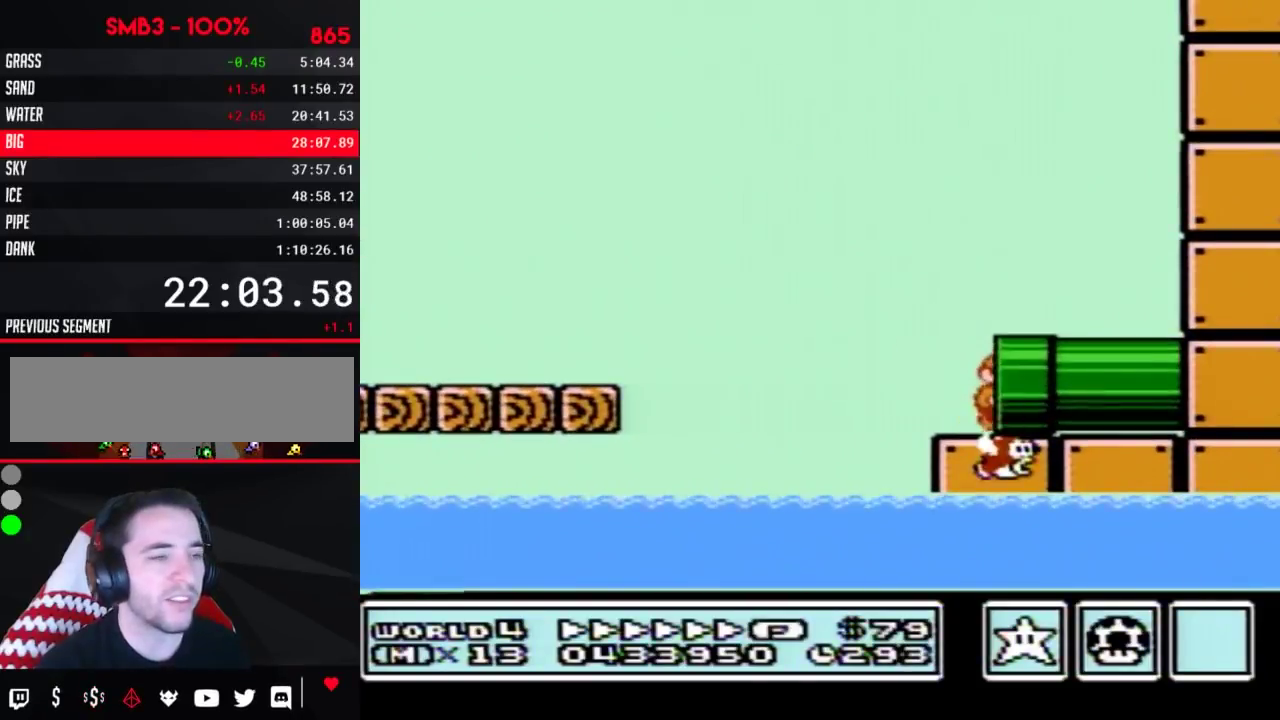
{"buttons": ["B"], "events": [[100, "A", "up"], [417, "DPAD_RIGHT", "up"]]}
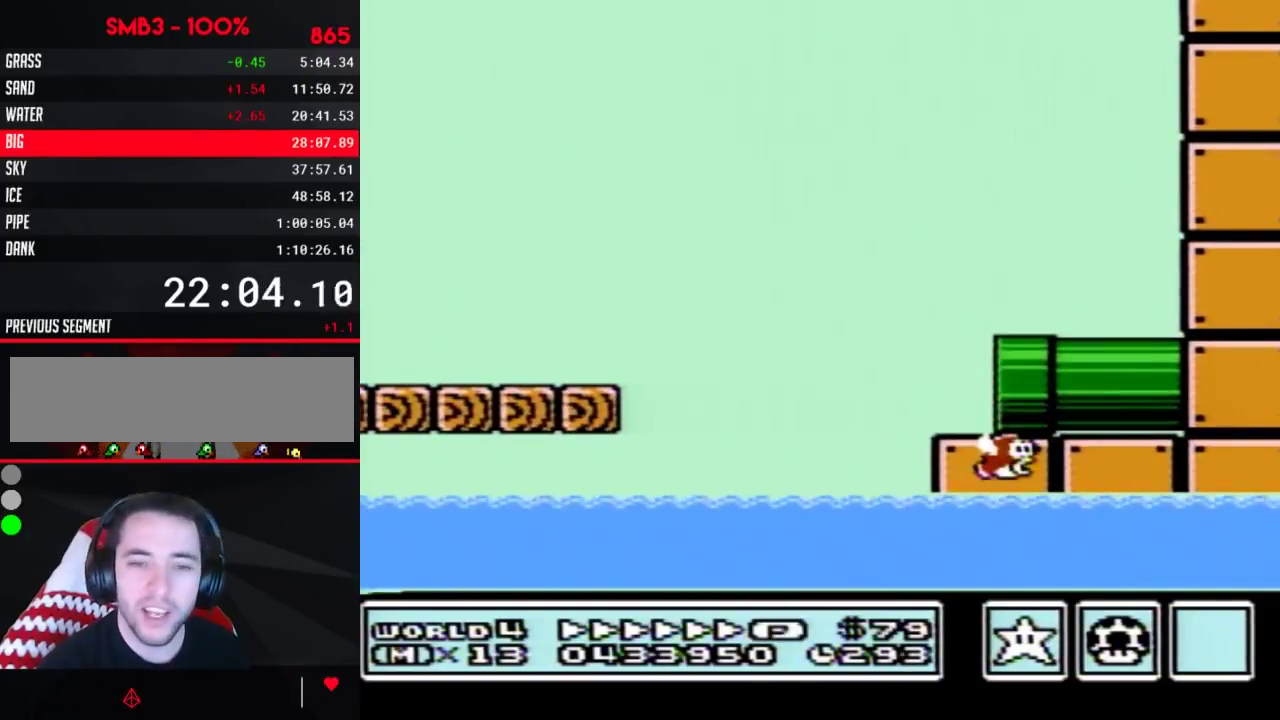
{"buttons": ["B", "DPAD_RIGHT"], "events": [[334, "DPAD_RIGHT", "down"]]}
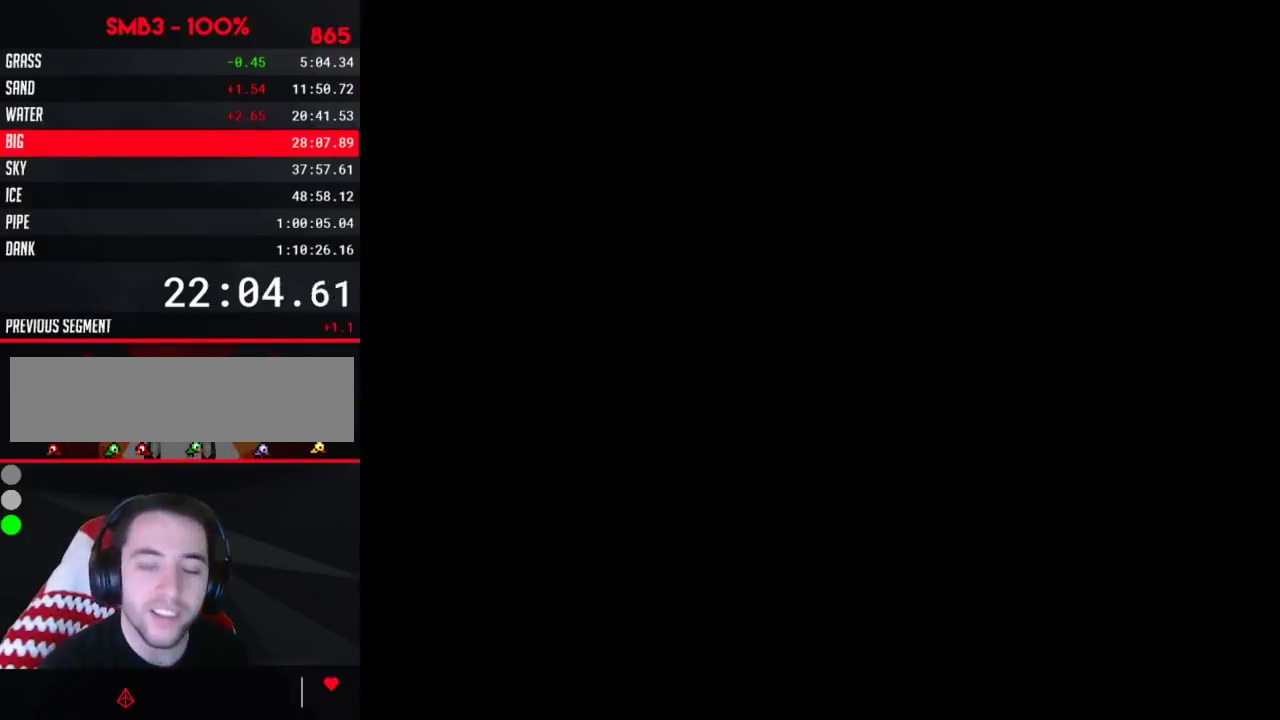
{"buttons": ["B", "DPAD_RIGHT"], "events": []}
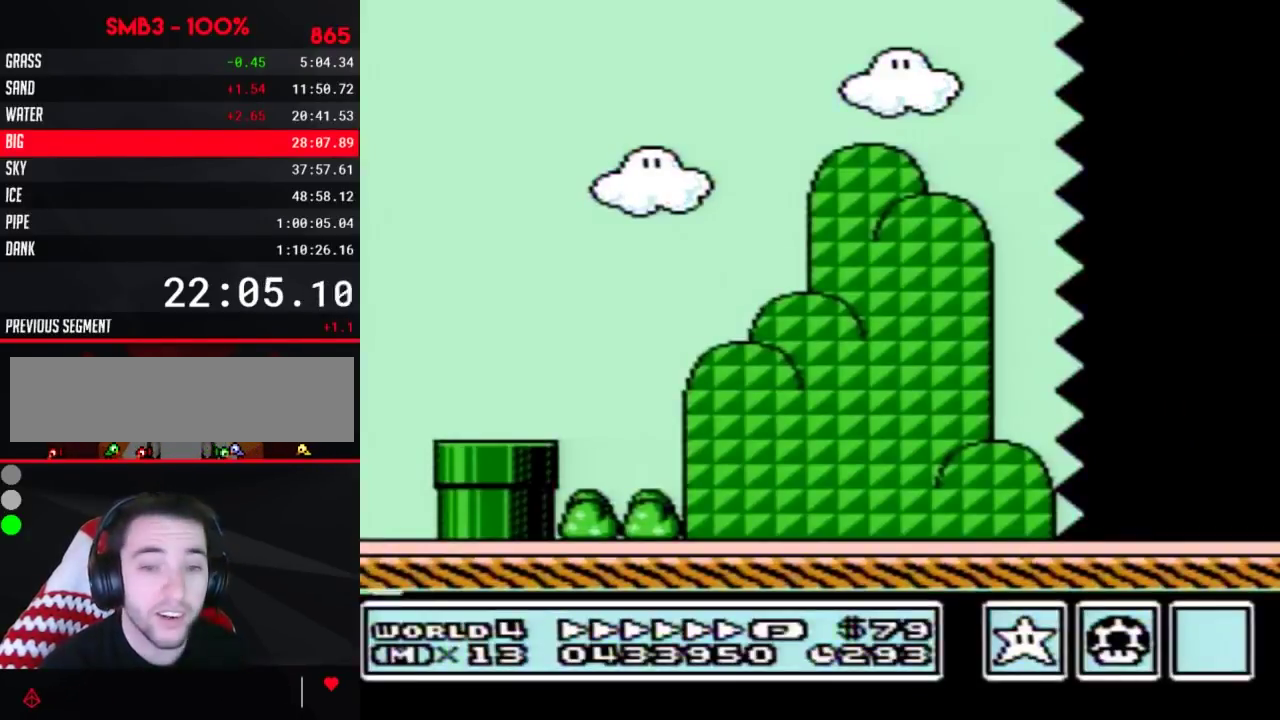
{"buttons": ["B", "DPAD_RIGHT"], "events": []}
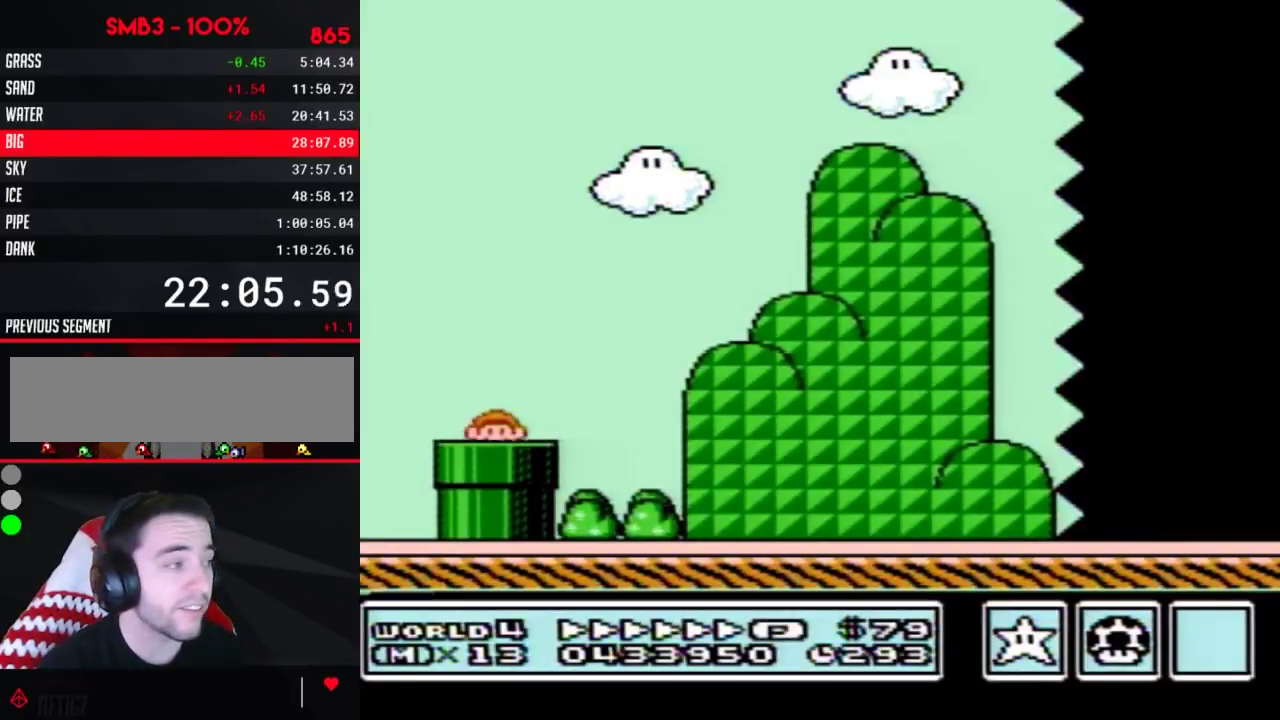
{"buttons": ["B", "DPAD_RIGHT"], "events": []}
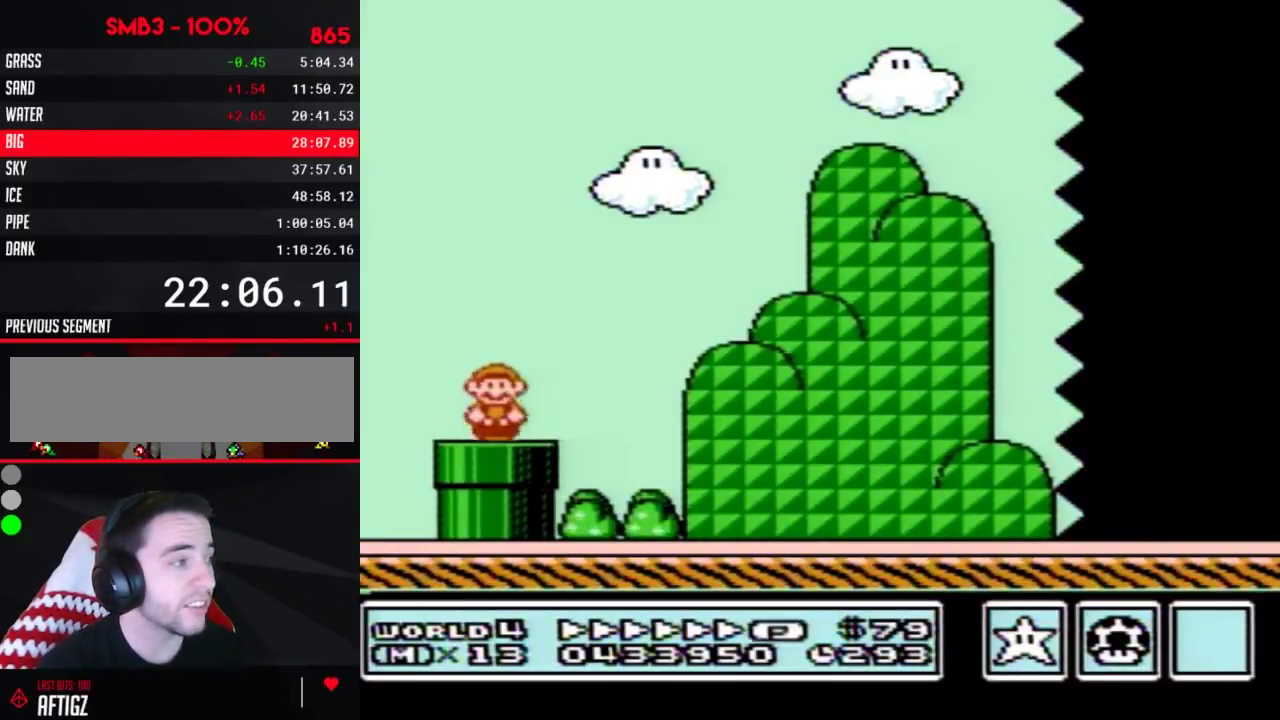
{"buttons": ["B", "DPAD_RIGHT"], "events": [[200, "A", "down"], [450, "A", "up"]]}
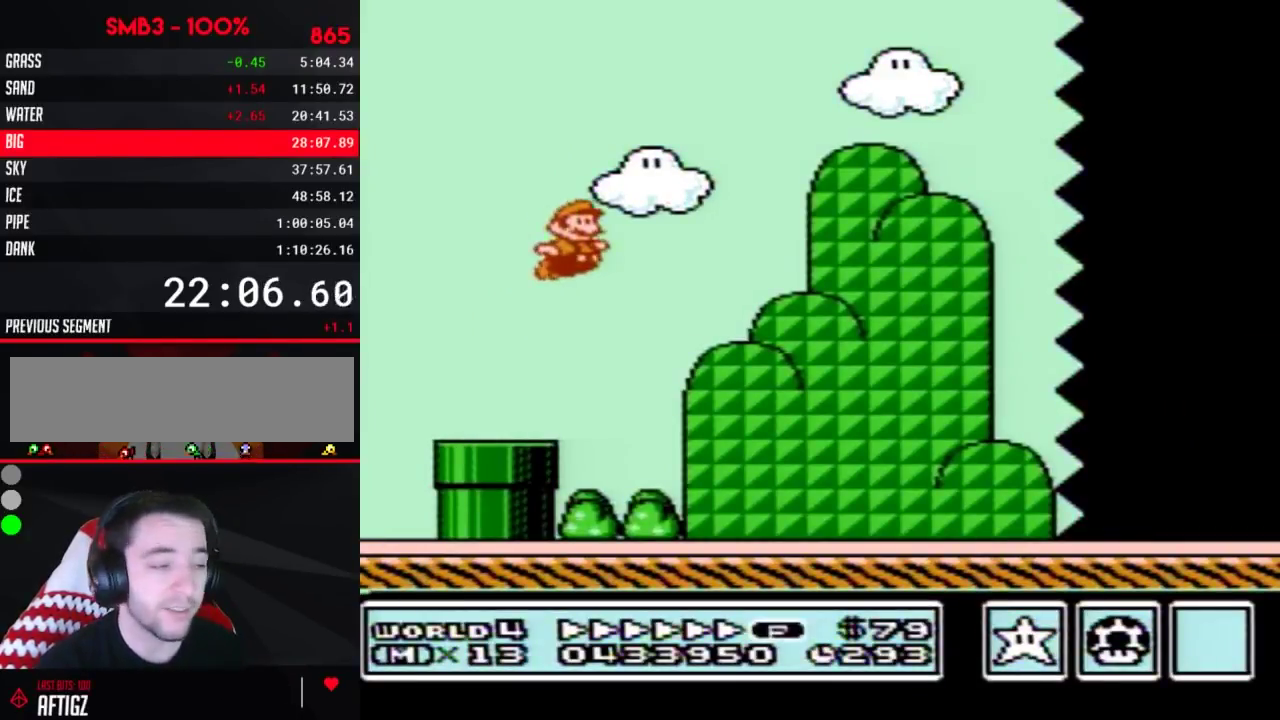
{"buttons": ["B", "DPAD_RIGHT"], "events": []}
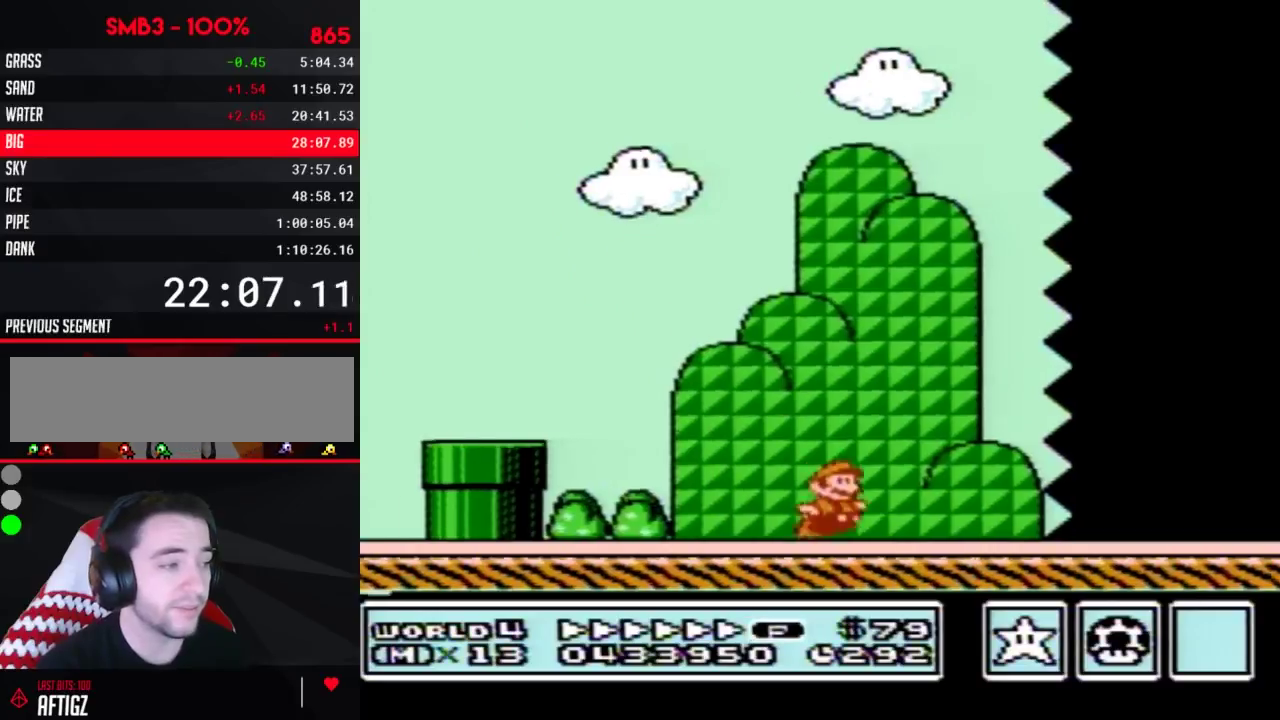
{"buttons": ["B", "DPAD_RIGHT"], "events": []}
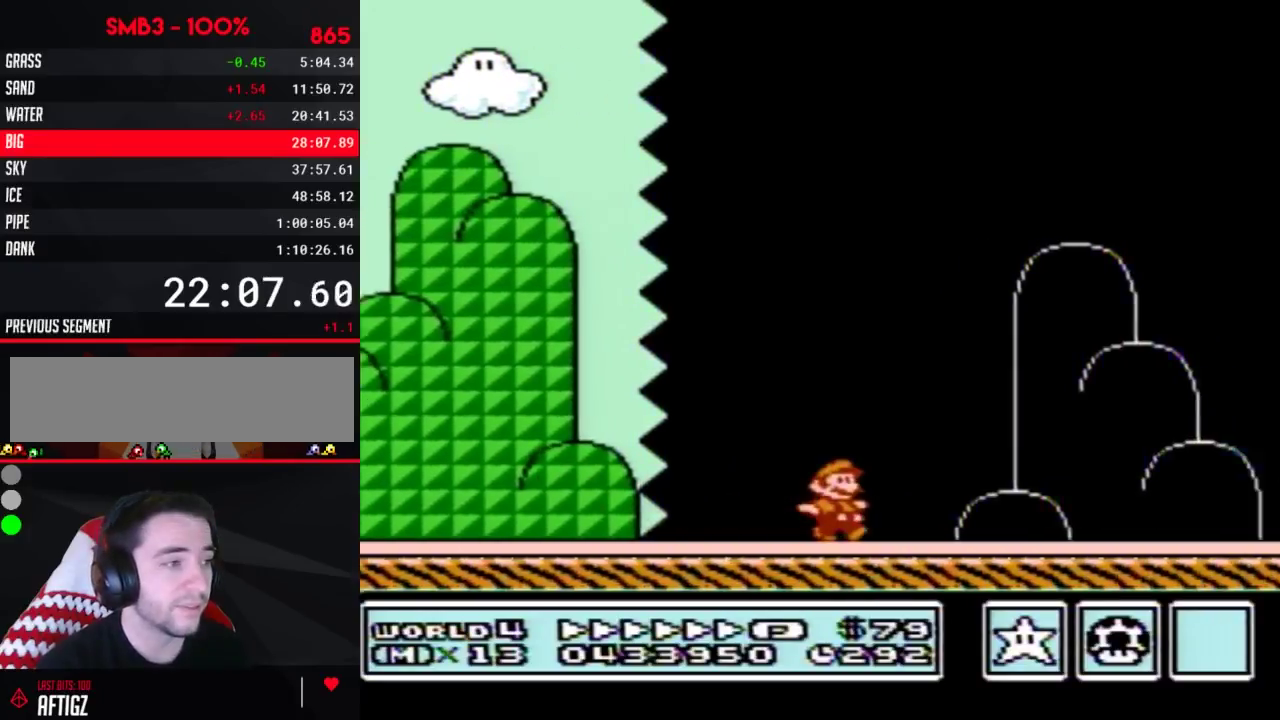
{"buttons": ["A", "B", "DPAD_RIGHT"], "events": [[334, "A", "down"]]}
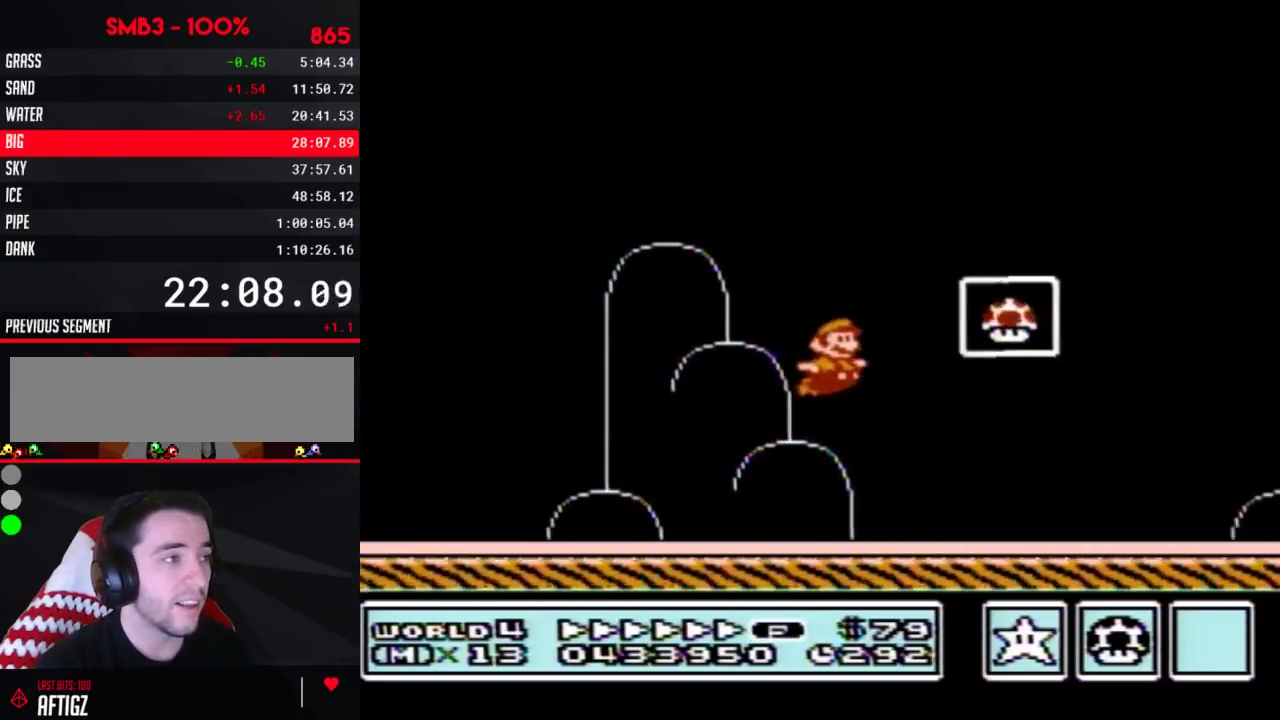
{"buttons": [], "events": [[50, "A", "up"], [83, "B", "up"], [150, "B", "down"], [200, "B", "up"], [233, "DPAD_RIGHT", "up"]]}